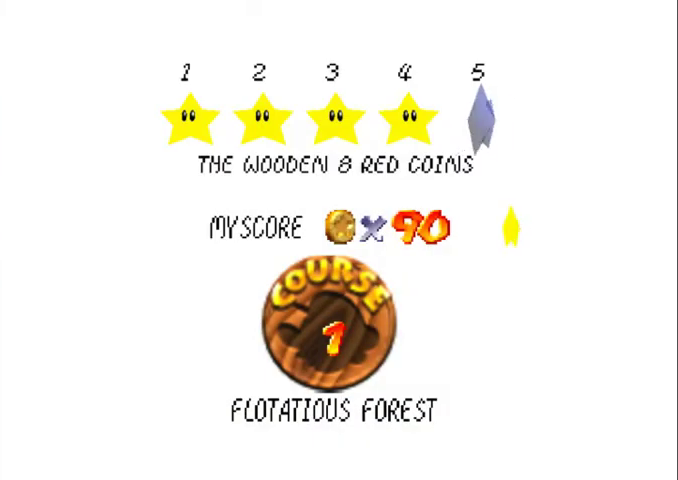
Gameplay with a controller (Nintendo layout); each line is a JSON object with the inputs held at the frame after it. "events" lists button and stick changes between this image and that frame as [ms after this image, input, new state], when the widget could be followed in between. Not read: L3 R3.
{"buttons": ["B"], "left_stick": "center", "events": [[133, "A", "up"], [433, "B", "down"]]}
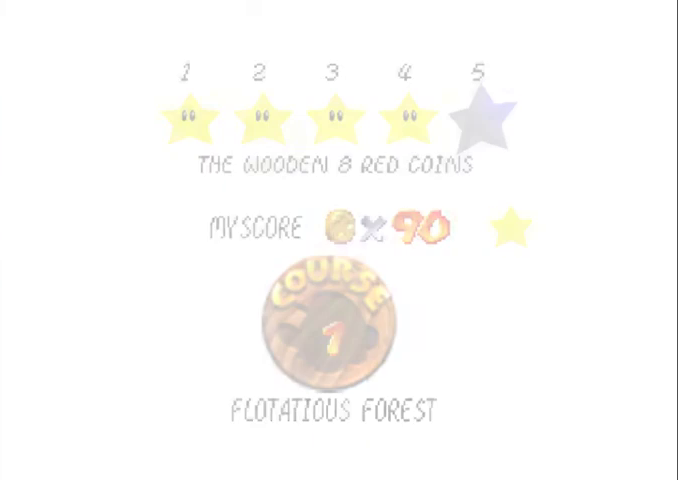
{"buttons": [], "left_stick": "center", "events": [[100, "B", "up"]]}
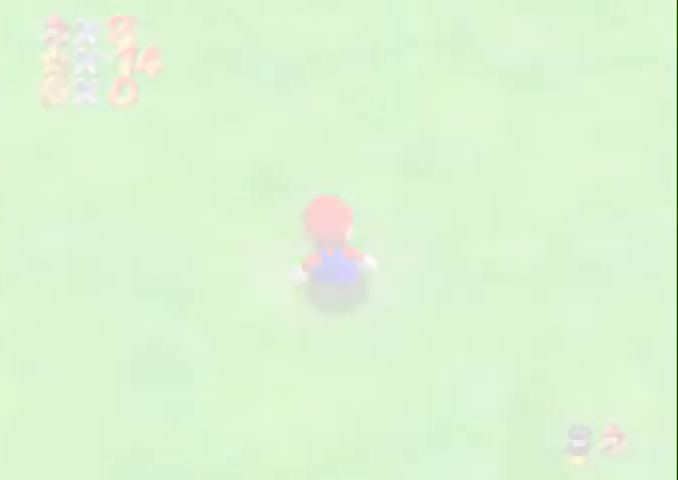
{"buttons": [], "left_stick": "center", "events": []}
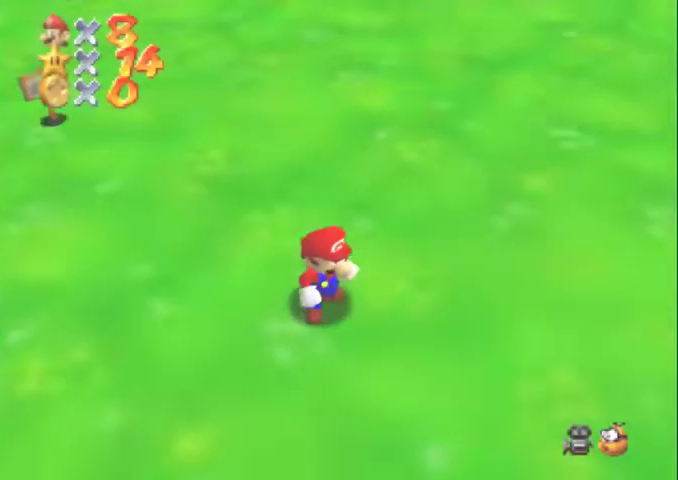
{"buttons": [], "left_stick": "center", "events": []}
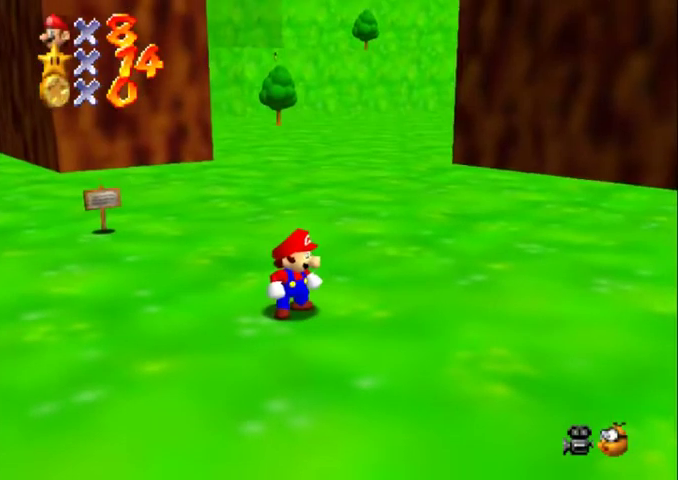
{"buttons": [], "left_stick": "up-left", "events": [[100, "left_stick", "up-left"]]}
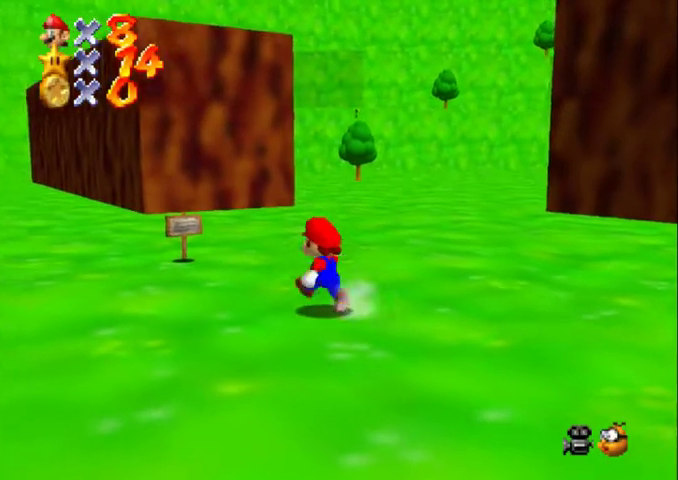
{"buttons": ["C_DOWN", "C_RIGHT"], "left_stick": "up-left", "events": [[33, "A", "down"], [367, "A", "up"], [467, "C_DOWN", "down"], [467, "C_RIGHT", "down"]]}
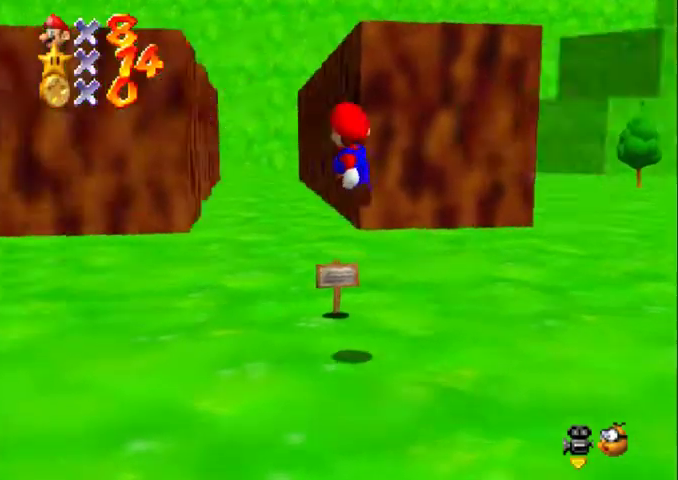
{"buttons": ["A"], "left_stick": "up-right", "events": [[67, "C_DOWN", "up"], [67, "C_RIGHT", "up"], [67, "left_stick", "up"], [233, "B", "down"], [367, "A", "down"], [400, "B", "up"], [500, "left_stick", "up-right"]]}
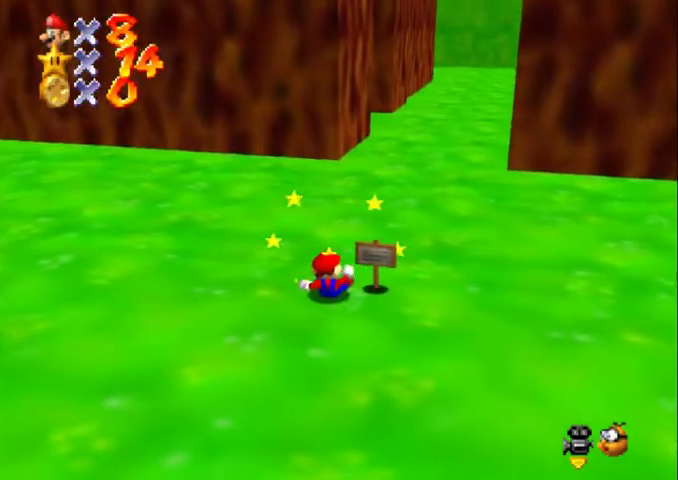
{"buttons": [], "left_stick": "center", "events": [[100, "A", "up"], [133, "left_stick", "up"], [333, "left_stick", "up-right"], [433, "left_stick", "center"]]}
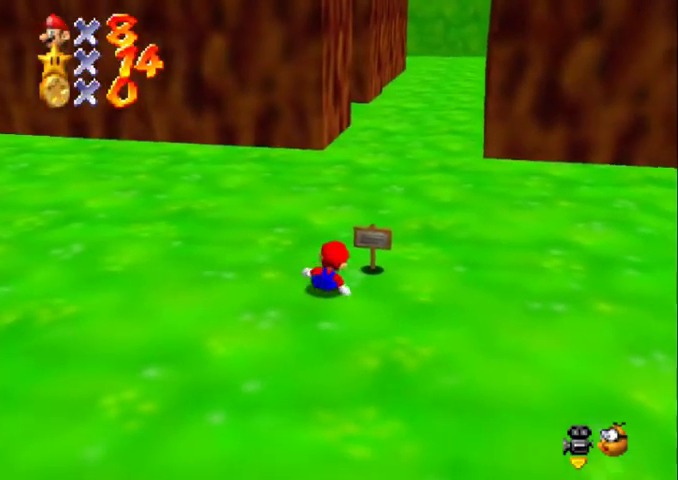
{"buttons": [], "left_stick": "up", "events": [[367, "left_stick", "up"]]}
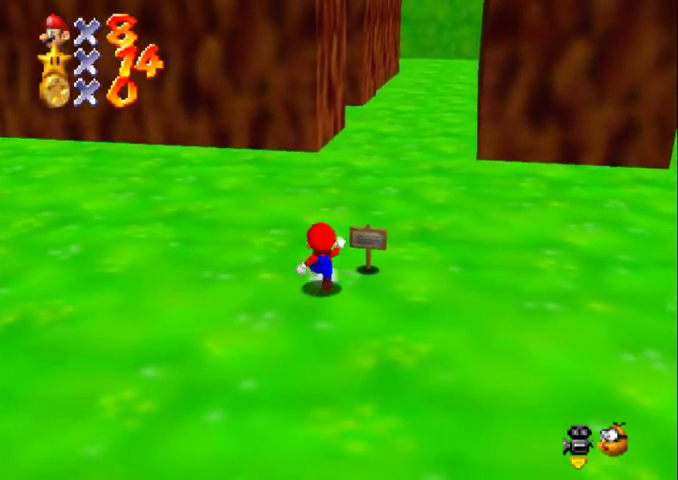
{"buttons": ["A", "B"], "left_stick": "up", "events": [[67, "A", "down"], [467, "B", "down"]]}
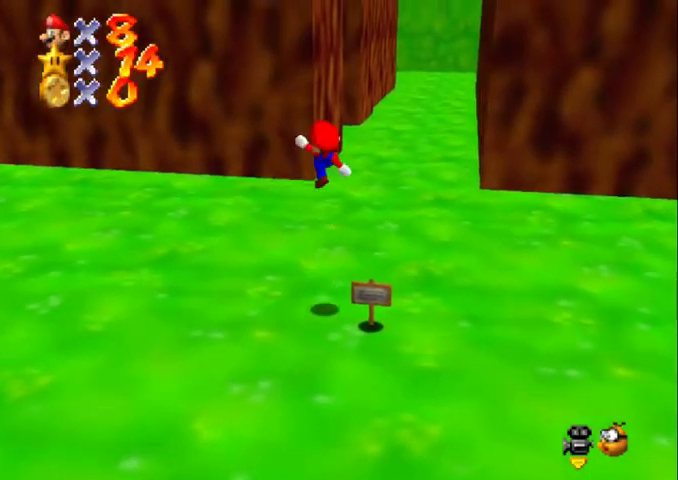
{"buttons": ["A", "B"], "left_stick": "up", "events": [[33, "A", "up"], [133, "A", "down"]]}
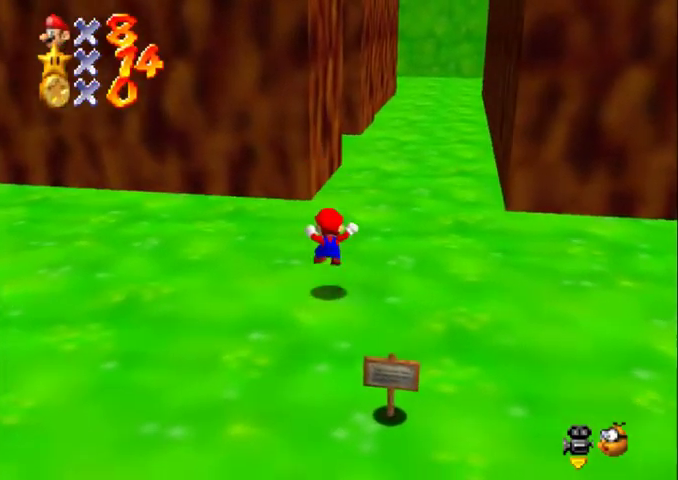
{"buttons": ["A", "B"], "left_stick": "up-right", "events": [[33, "left_stick", "up-right"]]}
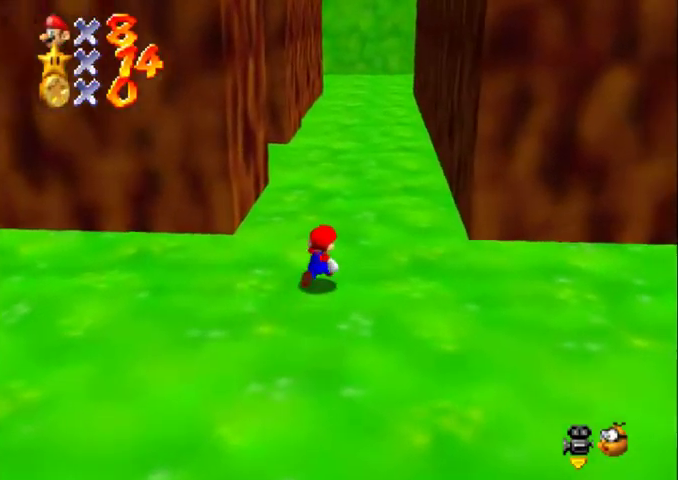
{"buttons": [], "left_stick": "up-left", "events": [[300, "A", "up"], [300, "B", "up"], [300, "left_stick", "up"], [400, "left_stick", "up-left"]]}
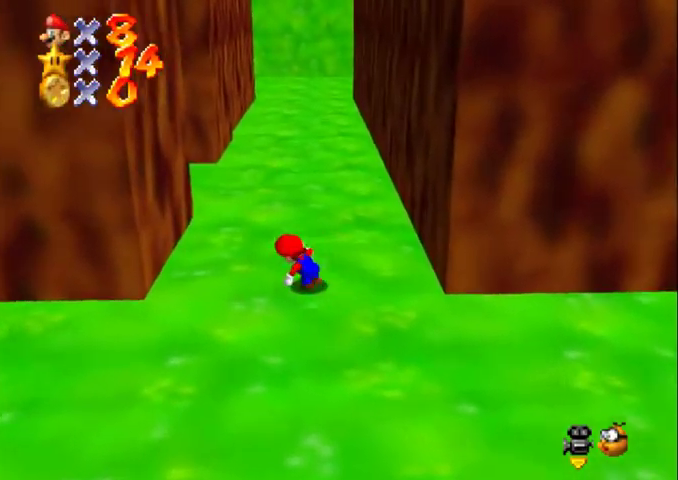
{"buttons": ["A"], "left_stick": "right", "events": [[33, "left_stick", "left"], [133, "left_stick", "right"], [167, "A", "down"]]}
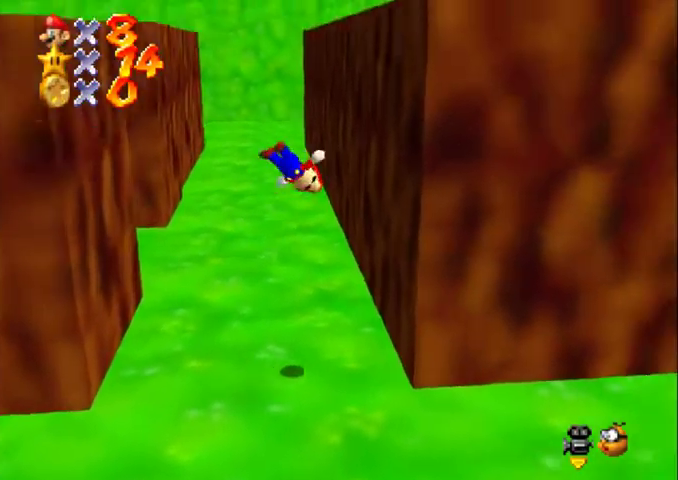
{"buttons": ["A"], "left_stick": "left", "events": [[133, "A", "up"], [267, "left_stick", "up-right"], [333, "A", "down"], [367, "left_stick", "left"]]}
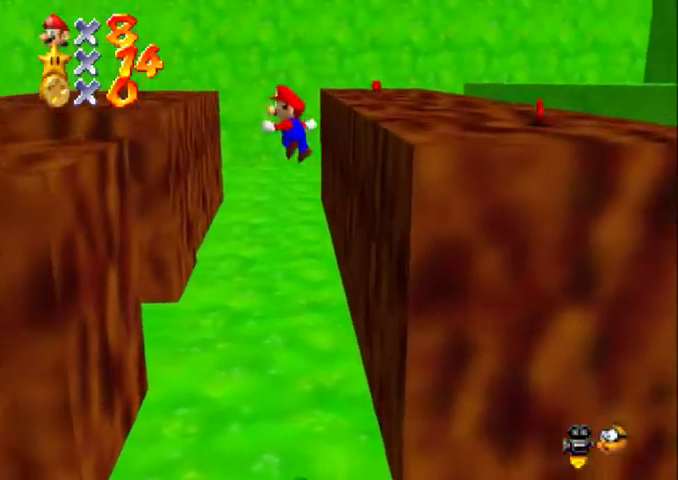
{"buttons": ["A"], "left_stick": "left", "events": []}
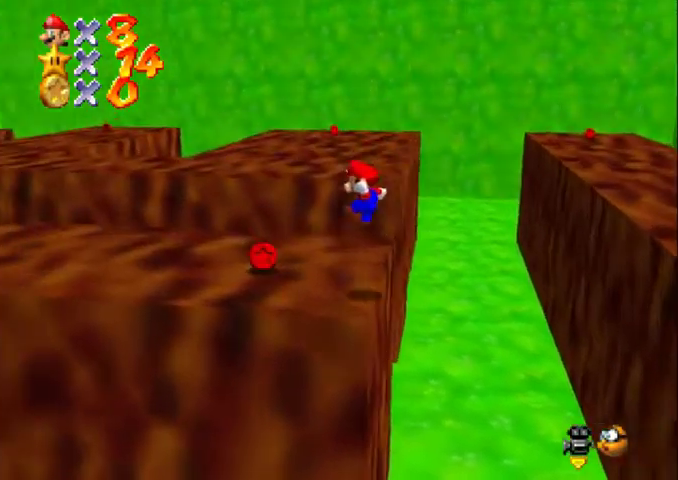
{"buttons": [], "left_stick": "up-right", "events": [[67, "left_stick", "up-left"], [133, "left_stick", "up"], [267, "left_stick", "up-right"], [367, "A", "up"]]}
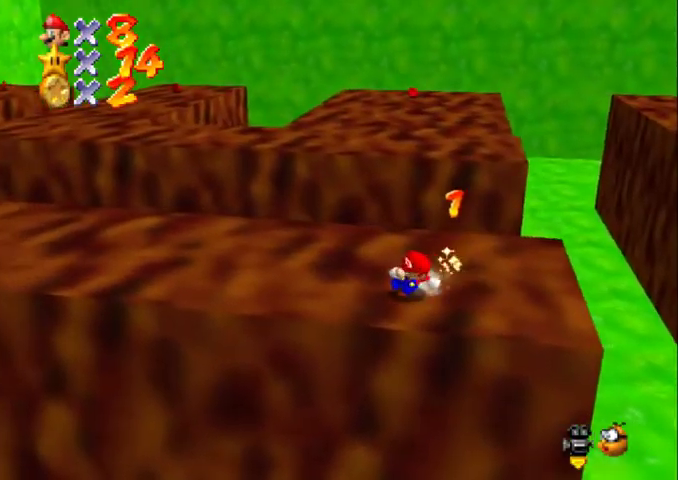
{"buttons": [], "left_stick": "right", "events": [[267, "left_stick", "right"]]}
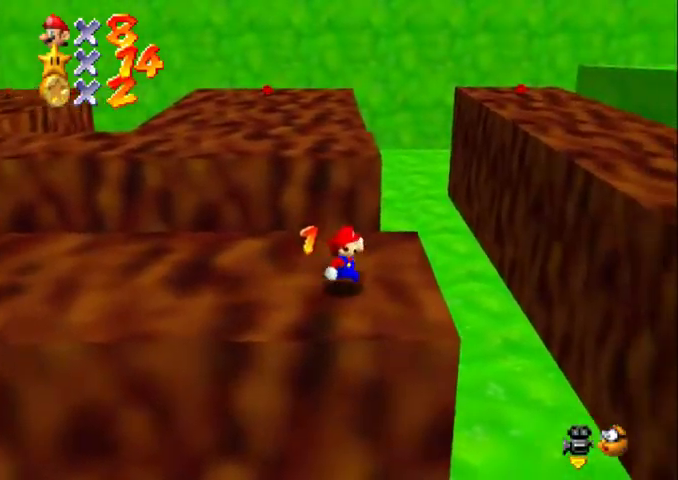
{"buttons": ["Z"], "left_stick": "up-right", "events": [[167, "Z", "down"], [267, "A", "down"], [367, "A", "up"], [367, "left_stick", "up-right"]]}
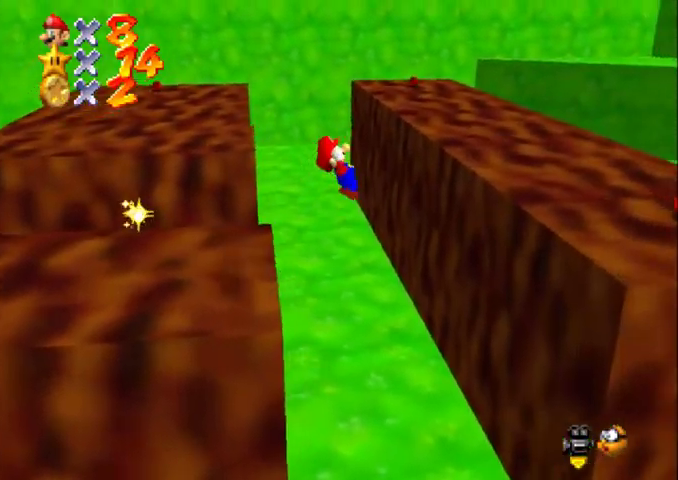
{"buttons": ["C_DOWN"], "left_stick": "up-right", "events": [[33, "left_stick", "up-left"], [200, "left_stick", "center"], [400, "Z", "up"], [400, "left_stick", "right"], [500, "C_DOWN", "down"], [500, "left_stick", "up-right"]]}
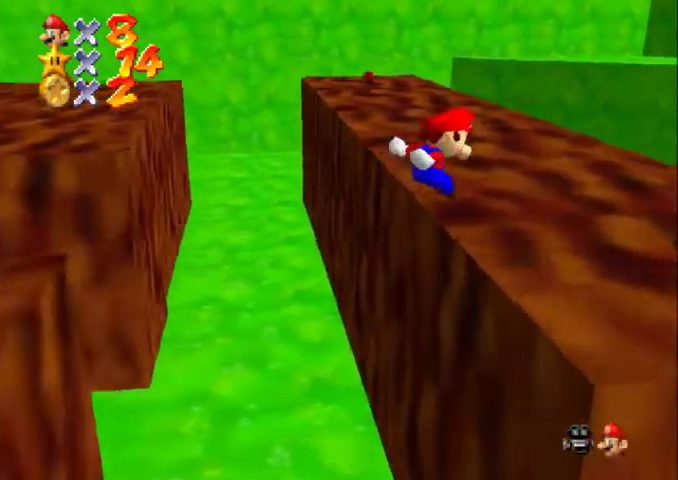
{"buttons": [], "left_stick": "up", "events": [[133, "C_DOWN", "up"], [333, "C_DOWN", "down"], [333, "C_RIGHT", "down"], [333, "left_stick", "up"], [433, "C_DOWN", "up"], [433, "C_RIGHT", "up"]]}
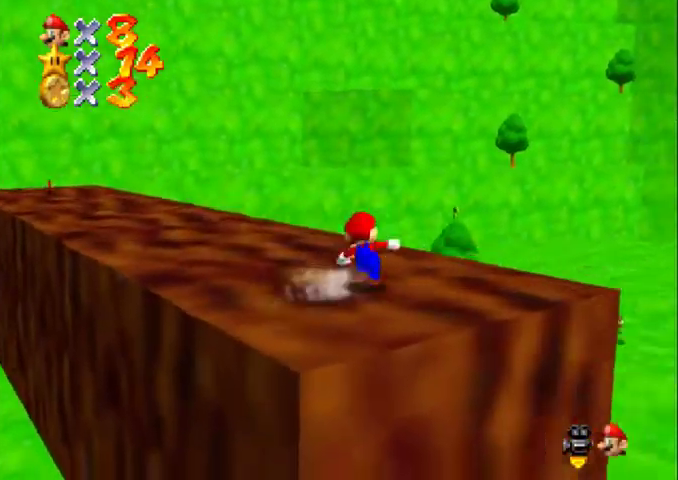
{"buttons": [], "left_stick": "up", "events": [[67, "C_RIGHT", "down"], [100, "C_DOWN", "down"], [200, "C_DOWN", "up"], [200, "C_RIGHT", "up"]]}
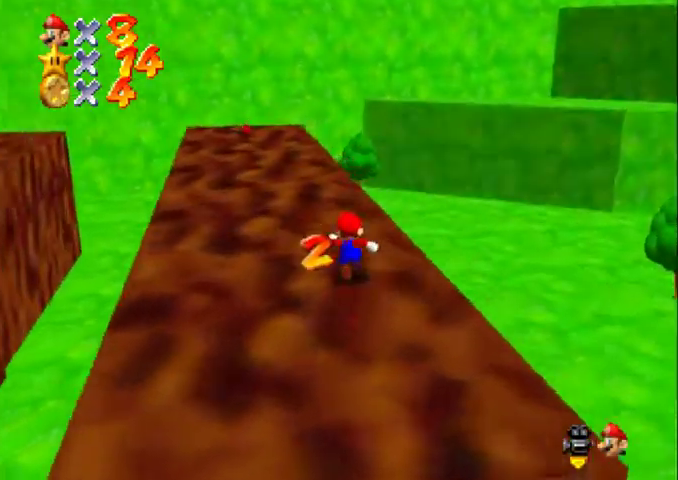
{"buttons": ["C_DOWN", "C_RIGHT"], "left_stick": "up", "events": [[300, "B", "down"], [367, "B", "up"], [467, "C_DOWN", "down"], [467, "C_RIGHT", "down"]]}
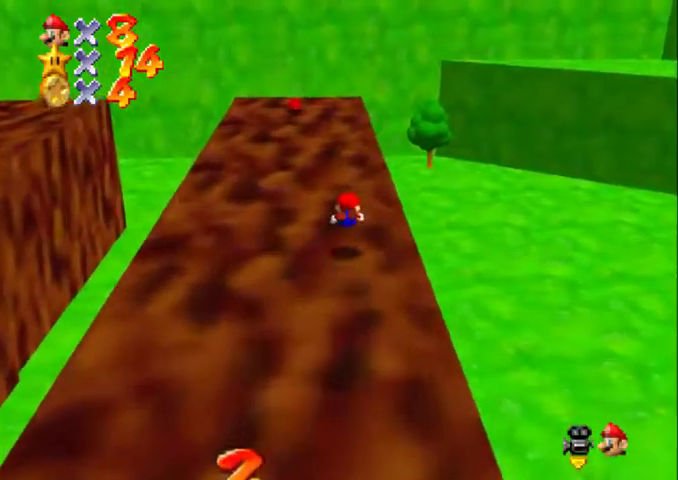
{"buttons": ["A"], "left_stick": "up", "events": [[33, "C_DOWN", "up"], [67, "C_RIGHT", "up"], [200, "A", "down"]]}
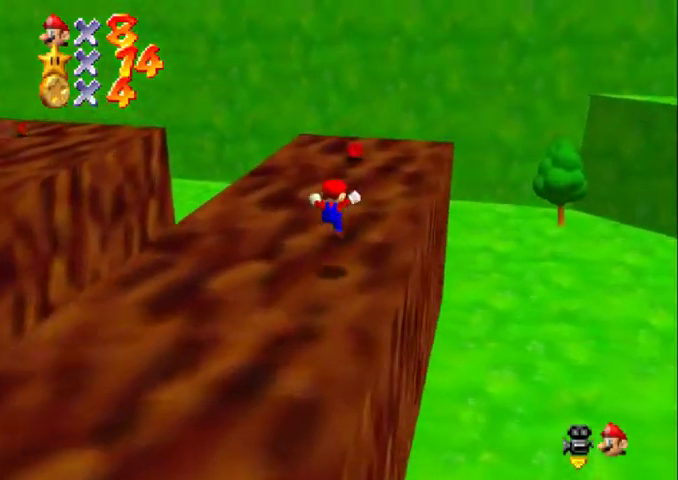
{"buttons": [], "left_stick": "up", "events": [[267, "B", "down"], [333, "A", "up"], [367, "B", "up"]]}
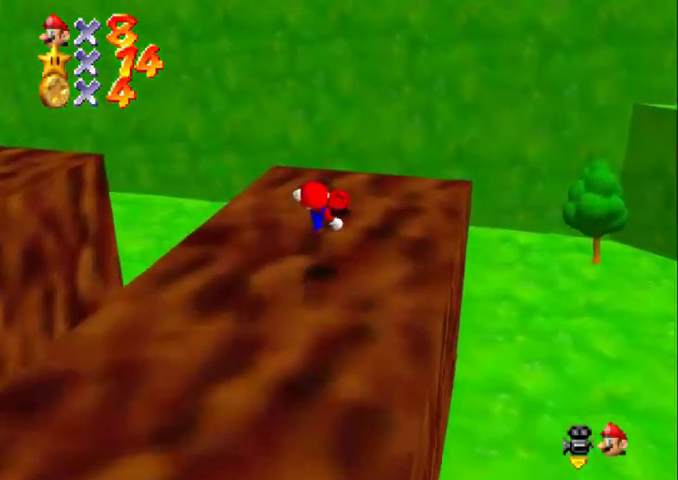
{"buttons": [], "left_stick": "up-left", "events": [[100, "C_DOWN", "down"], [100, "C_RIGHT", "down"], [100, "left_stick", "up-right"], [333, "C_DOWN", "up"], [333, "C_RIGHT", "up"], [333, "left_stick", "up"], [433, "left_stick", "up-left"]]}
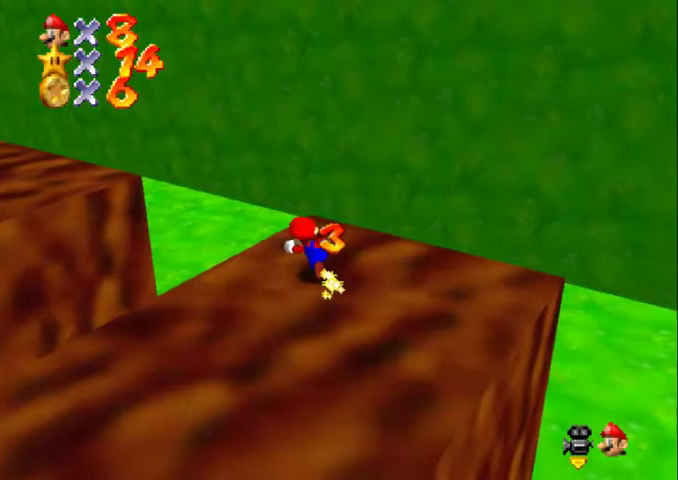
{"buttons": ["Z"], "left_stick": "left", "events": [[67, "Z", "down"], [133, "A", "down"], [200, "left_stick", "left"], [267, "A", "up"], [433, "C_RIGHT", "down"], [500, "C_RIGHT", "up"]]}
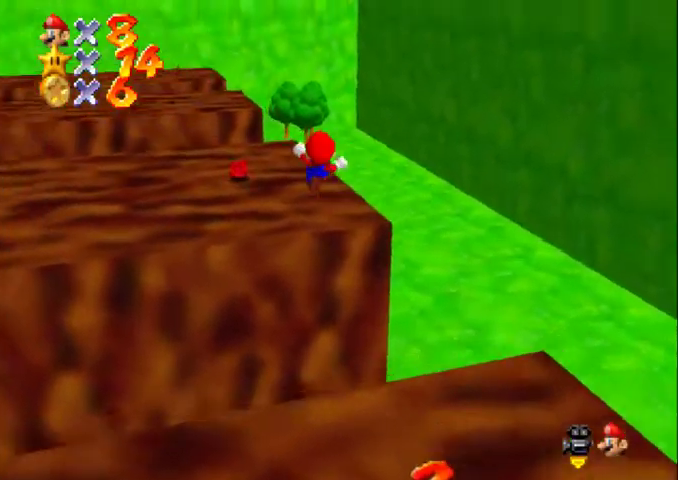
{"buttons": ["A", "B", "Z"], "left_stick": "up", "events": [[100, "A", "down"], [133, "B", "down"], [267, "left_stick", "up-left"], [500, "left_stick", "up"]]}
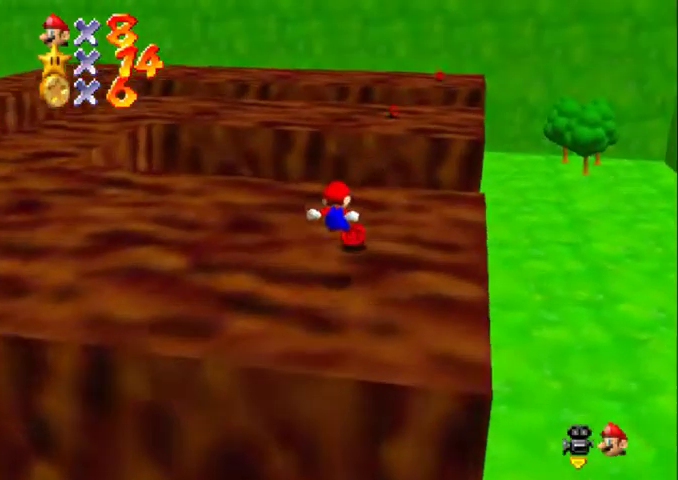
{"buttons": ["Z"], "left_stick": "up", "events": [[67, "B", "up"], [67, "Z", "up"], [100, "A", "up"], [133, "left_stick", "up-right"], [333, "left_stick", "up"], [433, "Z", "down"]]}
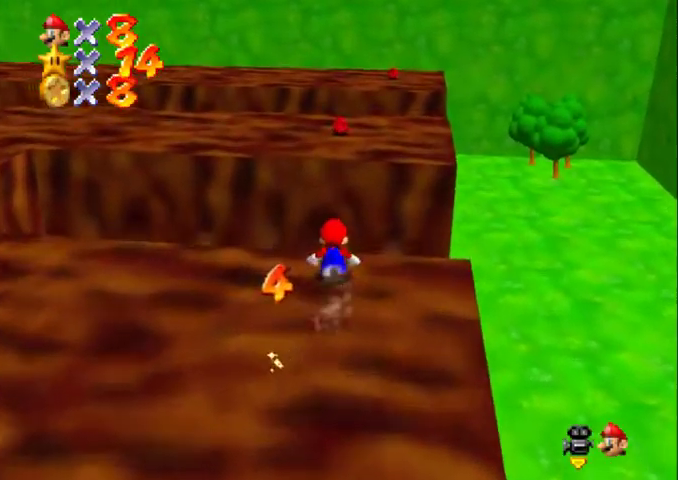
{"buttons": ["Z"], "left_stick": "center", "events": [[33, "A", "down"], [67, "left_stick", "up-right"], [100, "A", "up"], [133, "left_stick", "right"], [267, "A", "down"], [267, "left_stick", "center"], [300, "B", "down"], [467, "A", "up"], [467, "B", "up"]]}